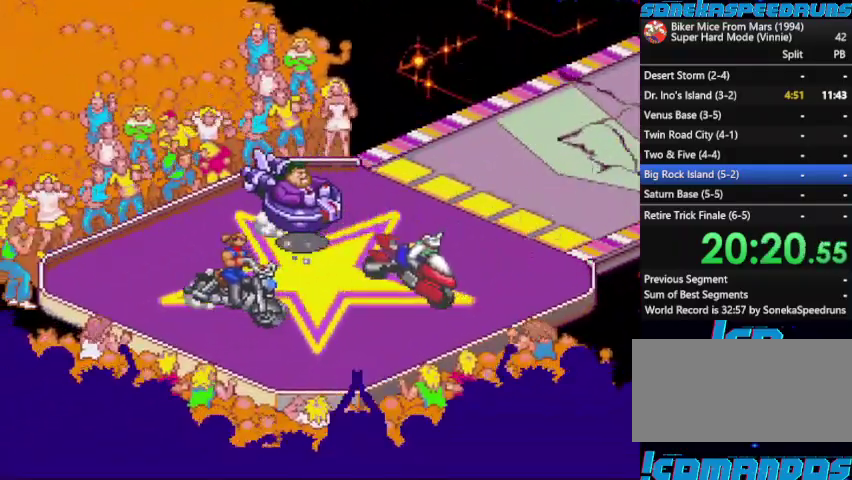
Gameplay with a controller (Nintendo layout); each line is a JSON object with the inputs held at the frame after it. "events" lists button and stick changes between this image and that frame as [ms after this image, input, new state], when the widget could be followed in between. Not read: L3 R1 R3.
{"buttons": ["START"], "events": [[33, "B", "up"], [267, "B", "down"], [267, "START", "up"], [333, "B", "up"], [400, "B", "down"], [500, "B", "up"], [500, "START", "down"]]}
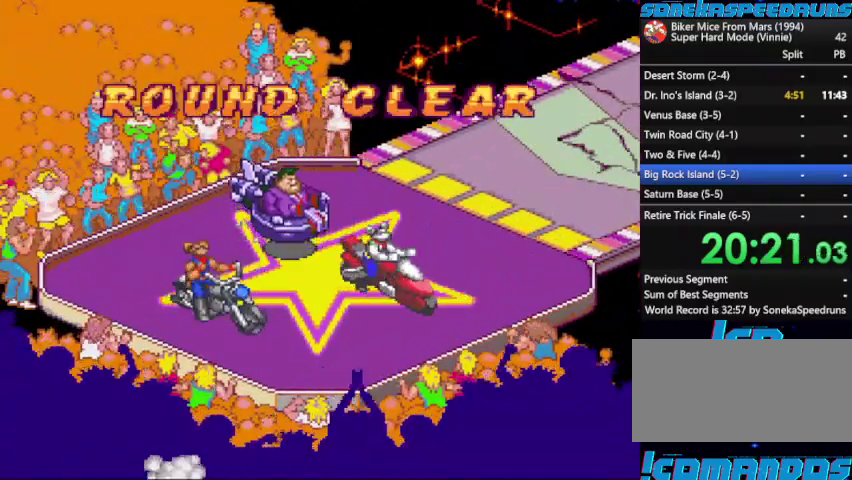
{"buttons": ["START"], "events": [[233, "B", "down"], [233, "START", "up"], [333, "B", "up"], [467, "START", "down"]]}
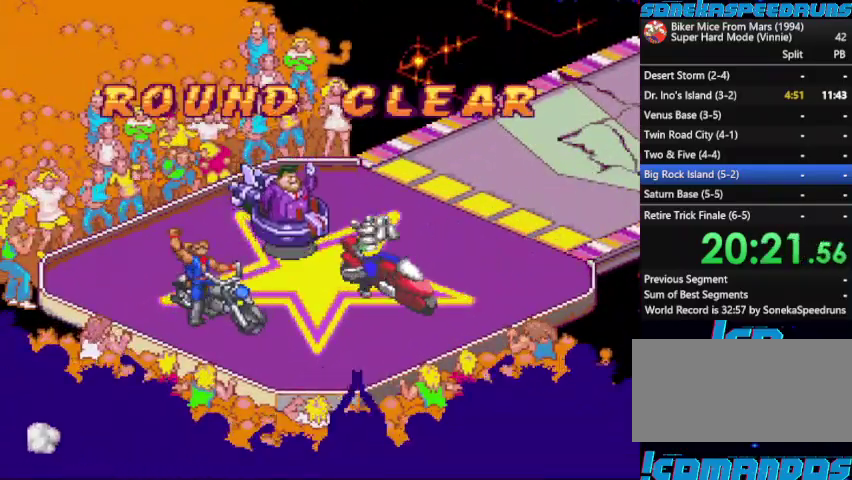
{"buttons": [], "events": [[200, "B", "down"], [200, "START", "up"], [300, "B", "up"], [300, "START", "down"], [500, "START", "up"]]}
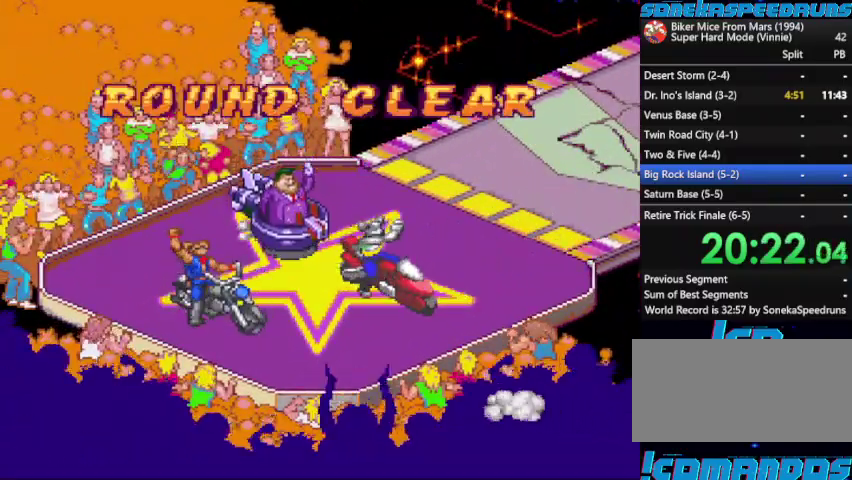
{"buttons": ["B", "START"], "events": [[33, "B", "down"], [67, "START", "down"], [167, "START", "up"], [267, "B", "up"], [333, "B", "down"], [367, "START", "down"], [433, "B", "up"], [500, "B", "down"]]}
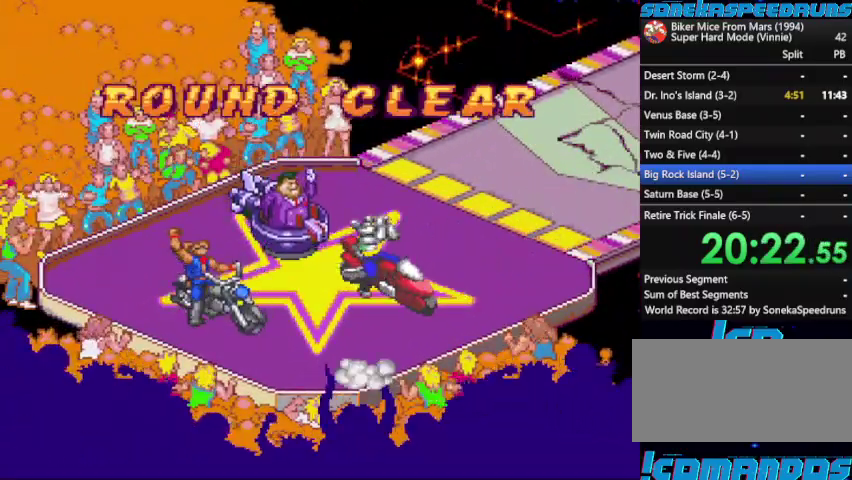
{"buttons": ["B", "START"], "events": [[67, "B", "up"], [133, "B", "down"], [233, "B", "up"], [367, "START", "up"], [433, "START", "down"], [467, "B", "down"]]}
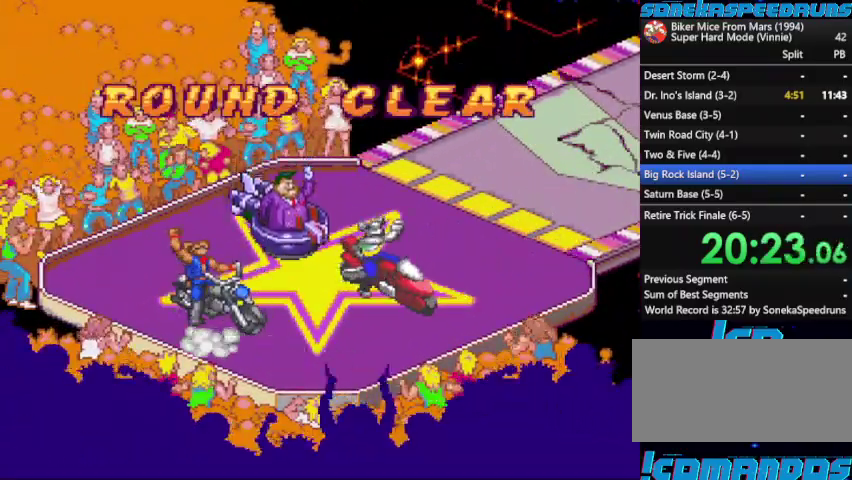
{"buttons": [], "events": [[33, "B", "up"], [100, "B", "down"], [167, "B", "up"], [167, "START", "up"], [233, "START", "down"], [267, "B", "down"], [333, "B", "up"], [433, "START", "up"]]}
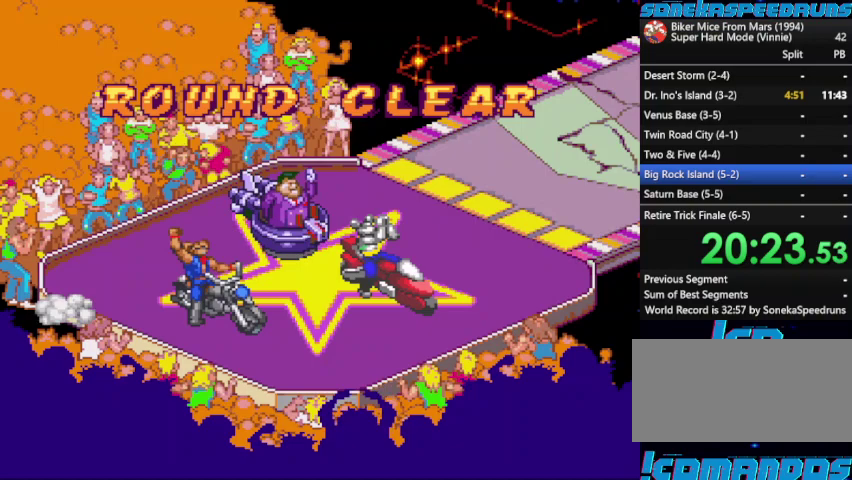
{"buttons": ["B"]}
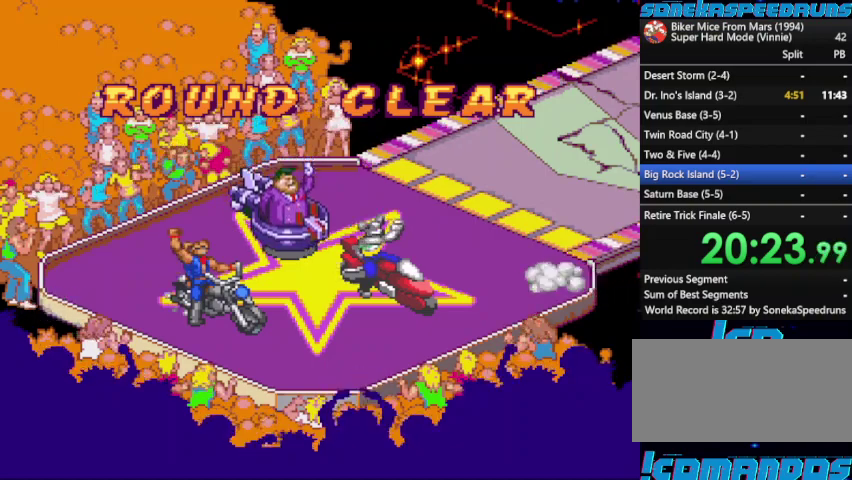
{"buttons": ["B"]}
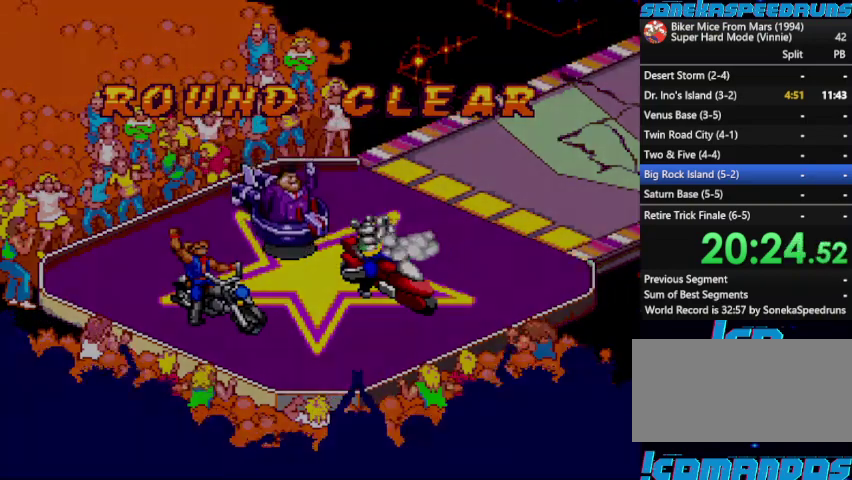
{"buttons": [], "events": [[133, "START", "down"], [167, "B", "up"], [233, "B", "down"], [333, "B", "up"], [367, "START", "up"], [400, "B", "down"], [467, "B", "up"]]}
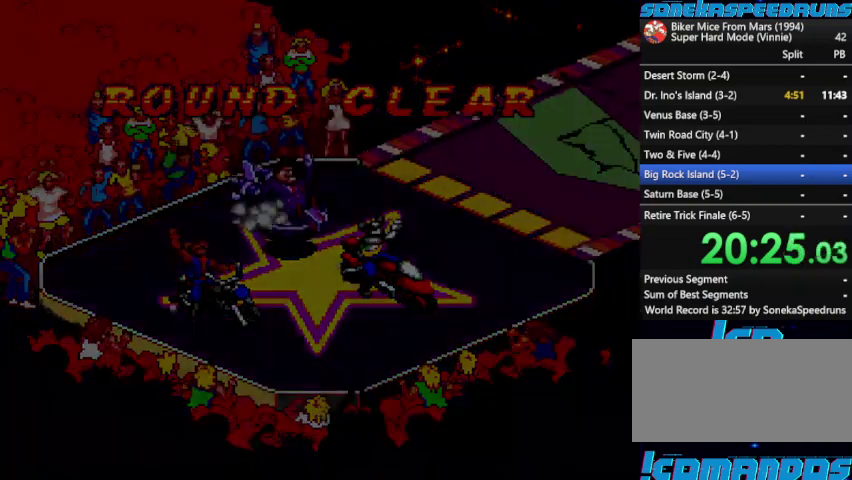
{"buttons": [], "events": [[67, "B", "down"], [133, "B", "up"], [233, "B", "down"], [233, "START", "down"], [300, "START", "up"], [333, "B", "up"], [367, "START", "down"], [467, "START", "up"]]}
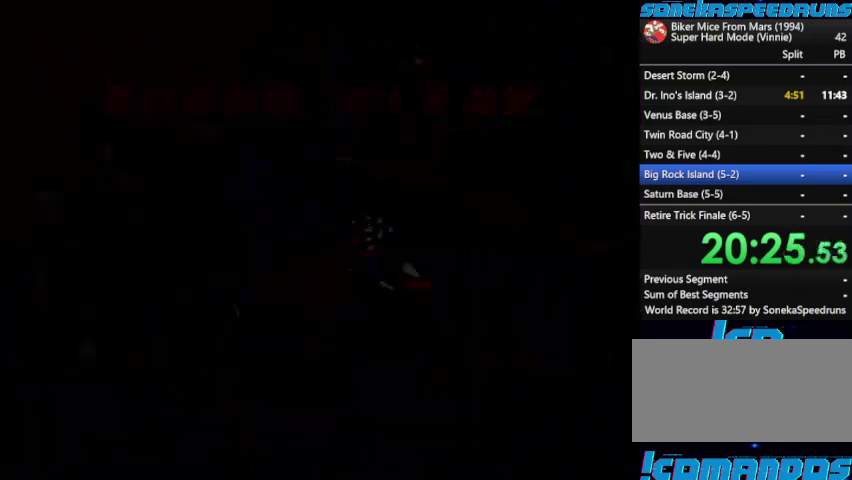
{"buttons": ["START"], "events": [[33, "START", "down"], [67, "B", "down"], [133, "B", "up"], [133, "START", "up"], [200, "START", "down"], [267, "B", "down"], [267, "START", "up"], [500, "B", "up"], [500, "START", "down"]]}
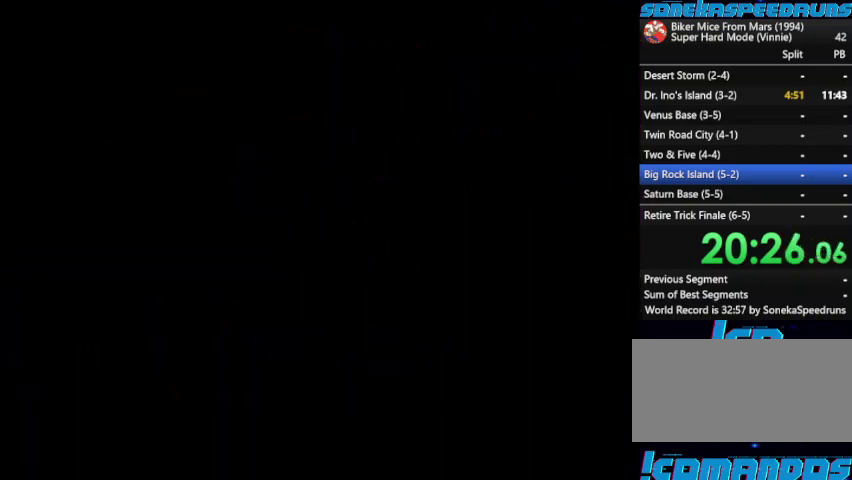
{"buttons": ["START"], "events": [[67, "B", "down"], [67, "START", "up"], [133, "B", "up"], [167, "START", "down"], [233, "START", "up"], [333, "START", "down"], [433, "START", "up"], [500, "START", "down"]]}
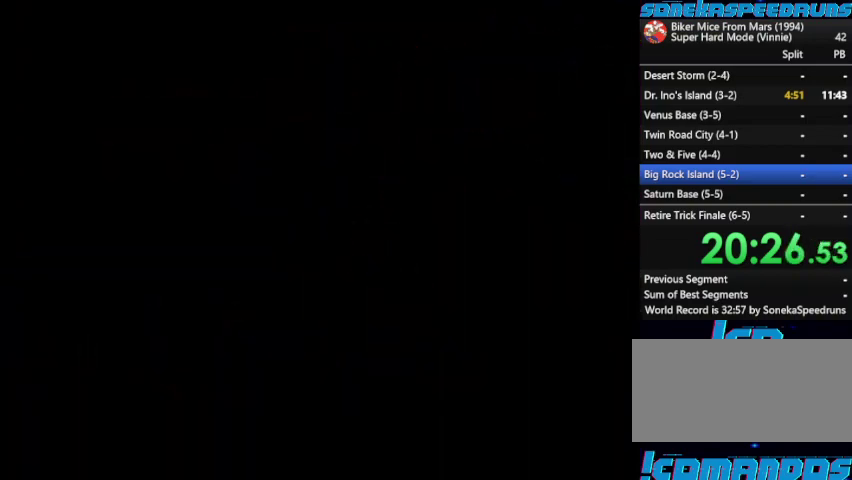
{"buttons": [], "events": [[200, "B", "down"], [433, "START", "up"], [467, "B", "up"]]}